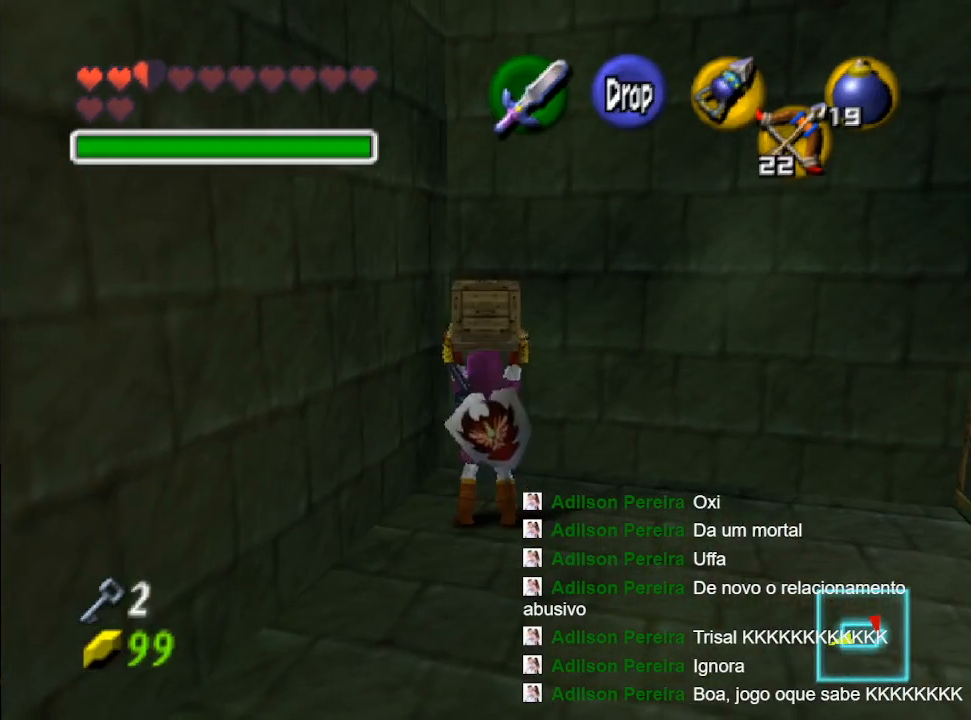
Gameplay with a controller (Nintendo layout); each line is a JSON object with the inputs held at the frame after it. "events" lists button and stick changes between this image and that frame as [ms after this image, input, new state], when the widget could be followed in between. Not read: L3 R3.
{"buttons": [], "left_stick": "up", "right_stick": "center", "events": [[200, "L2", "down"], [200, "left_stick", "center"], [367, "L2", "up"], [433, "left_stick", "up"]]}
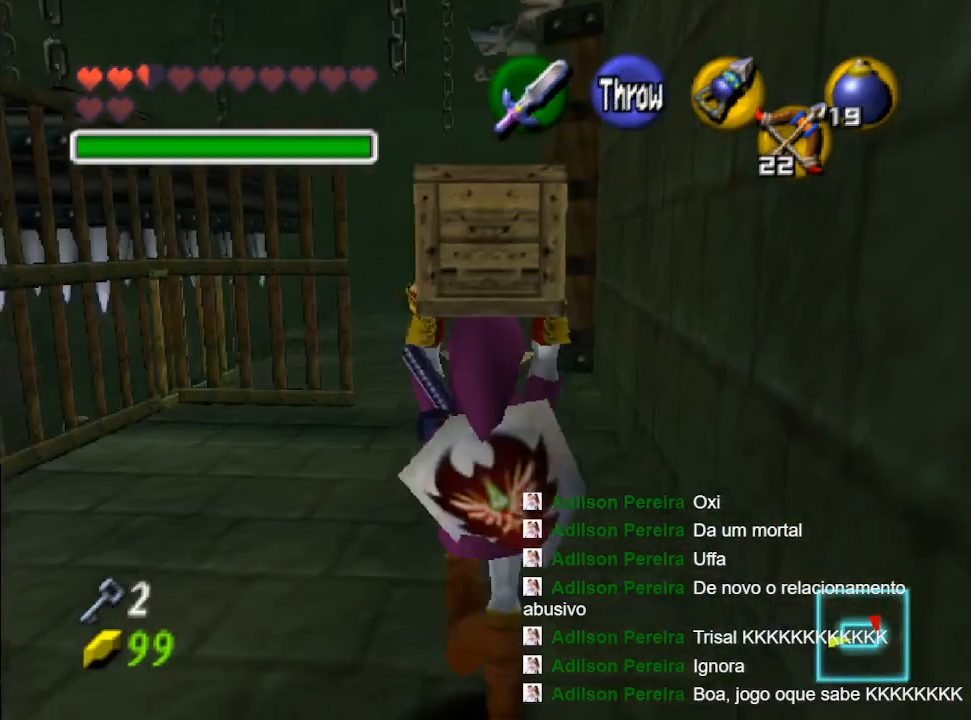
{"buttons": [], "left_stick": "up", "right_stick": "center", "events": []}
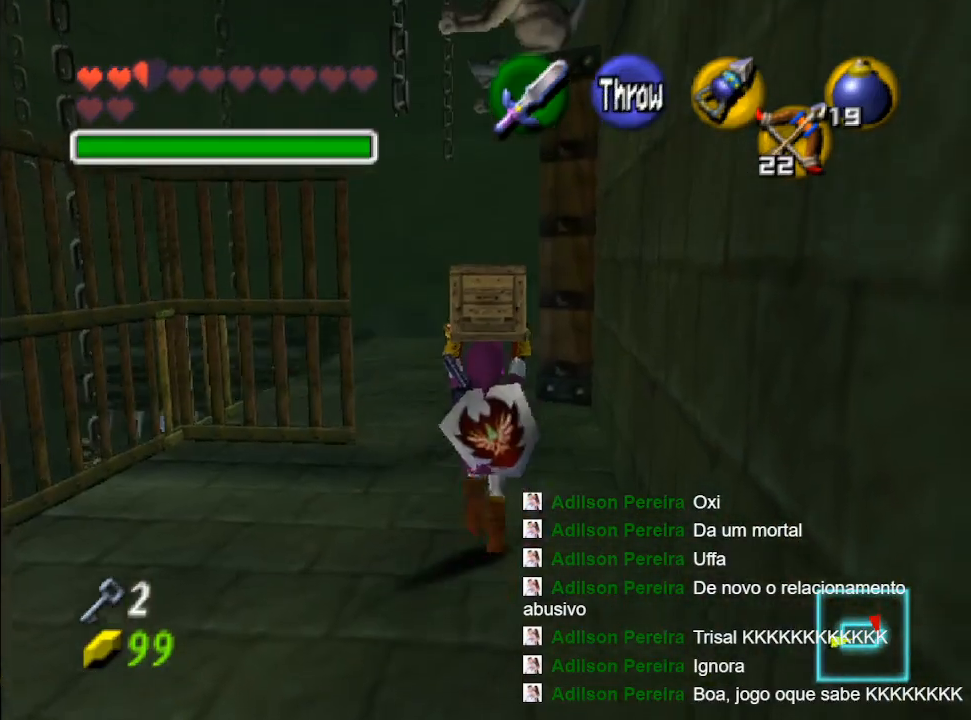
{"buttons": [], "left_stick": "up", "right_stick": "center", "events": []}
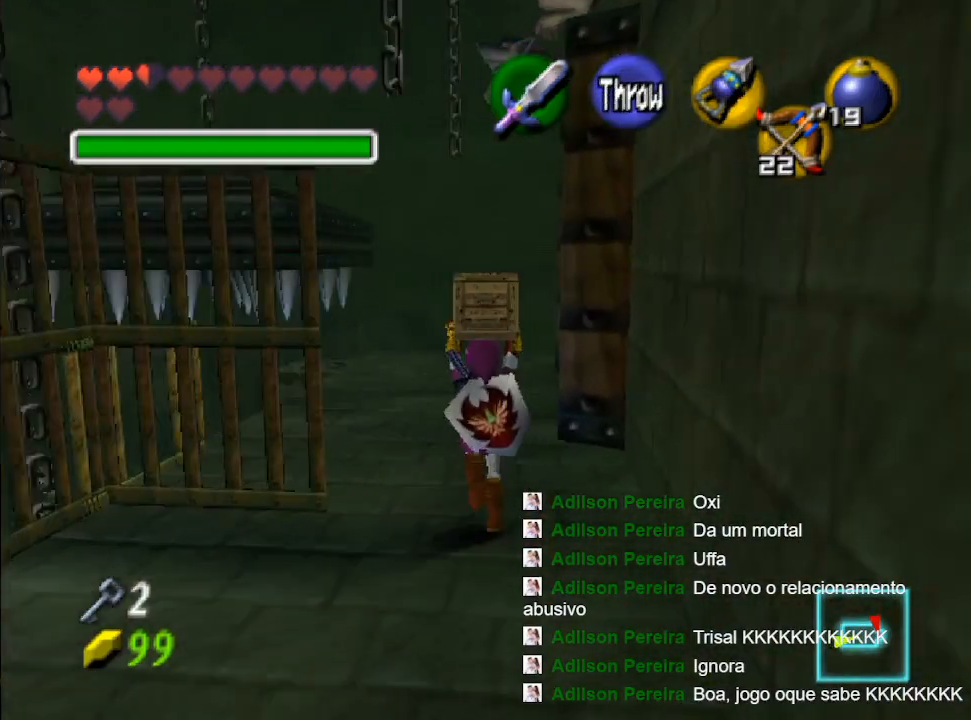
{"buttons": [], "left_stick": "up", "right_stick": "center", "events": []}
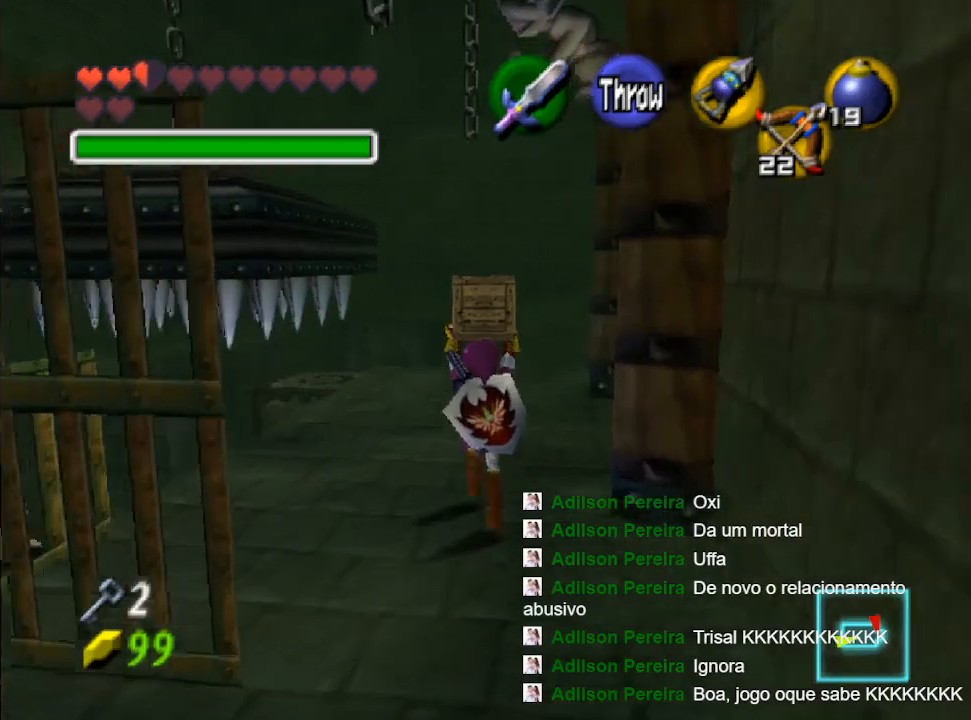
{"buttons": [], "left_stick": "up", "right_stick": "center", "events": []}
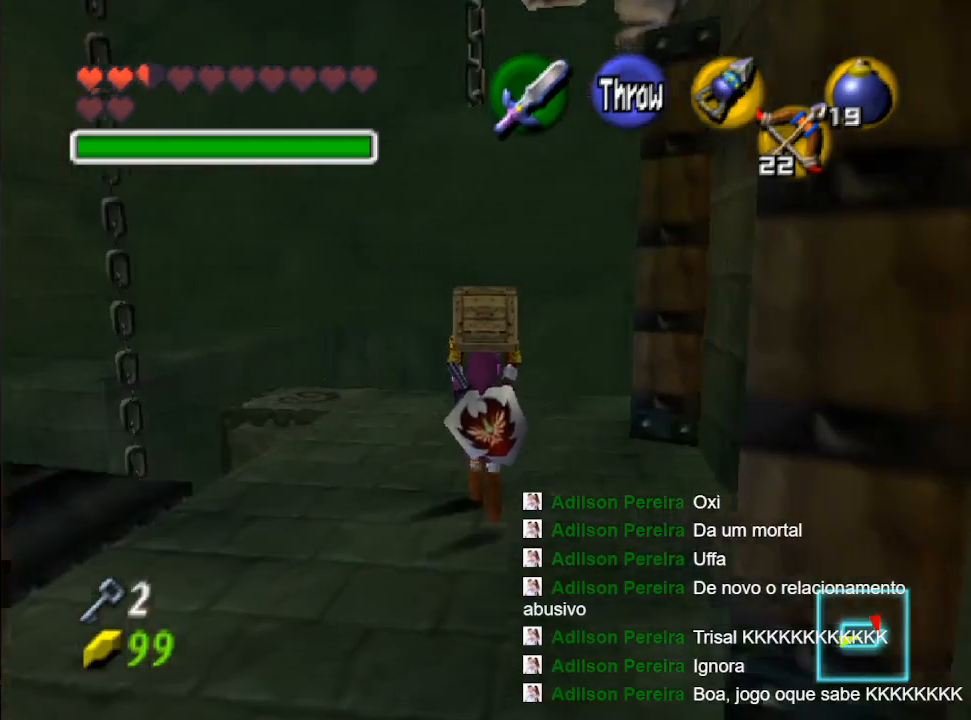
{"buttons": [], "left_stick": "up", "right_stick": "center", "events": []}
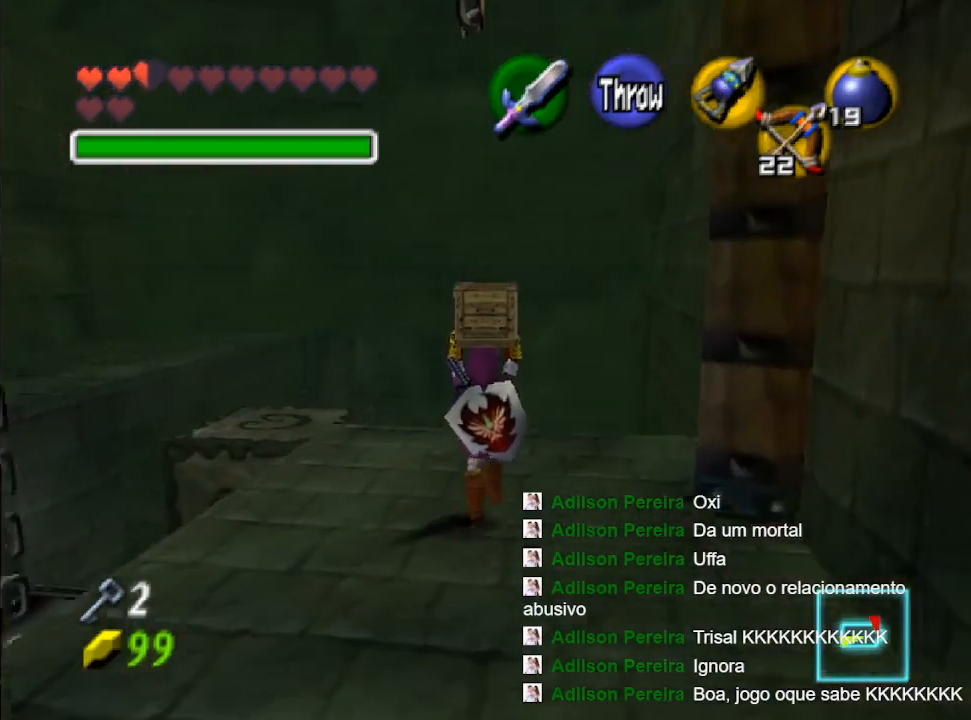
{"buttons": [], "left_stick": "up", "right_stick": "center", "events": []}
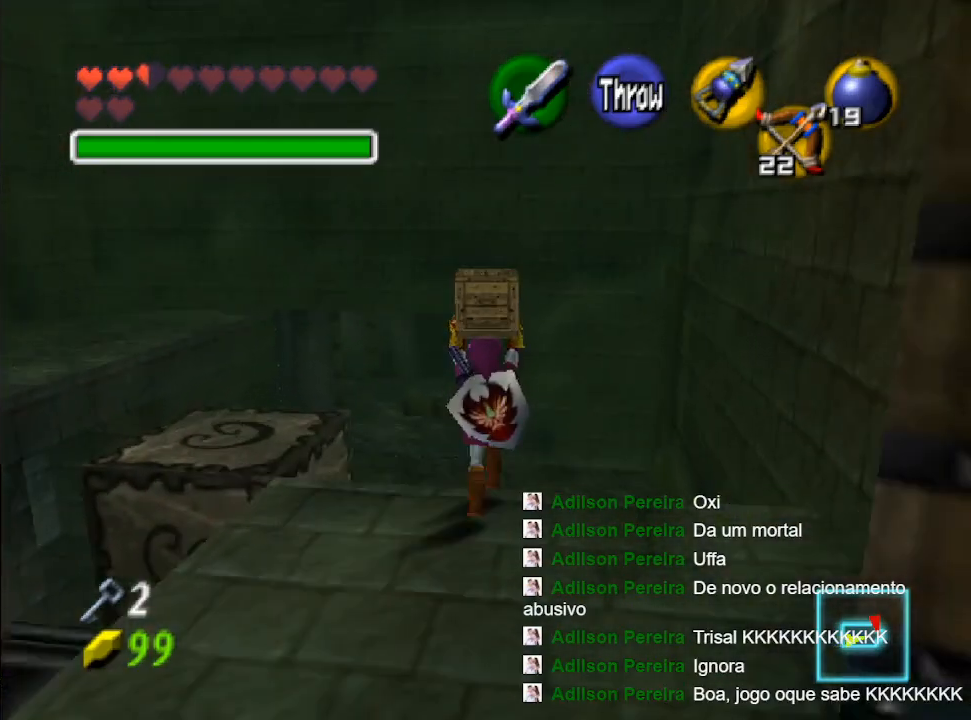
{"buttons": [], "left_stick": "up", "right_stick": "center", "events": []}
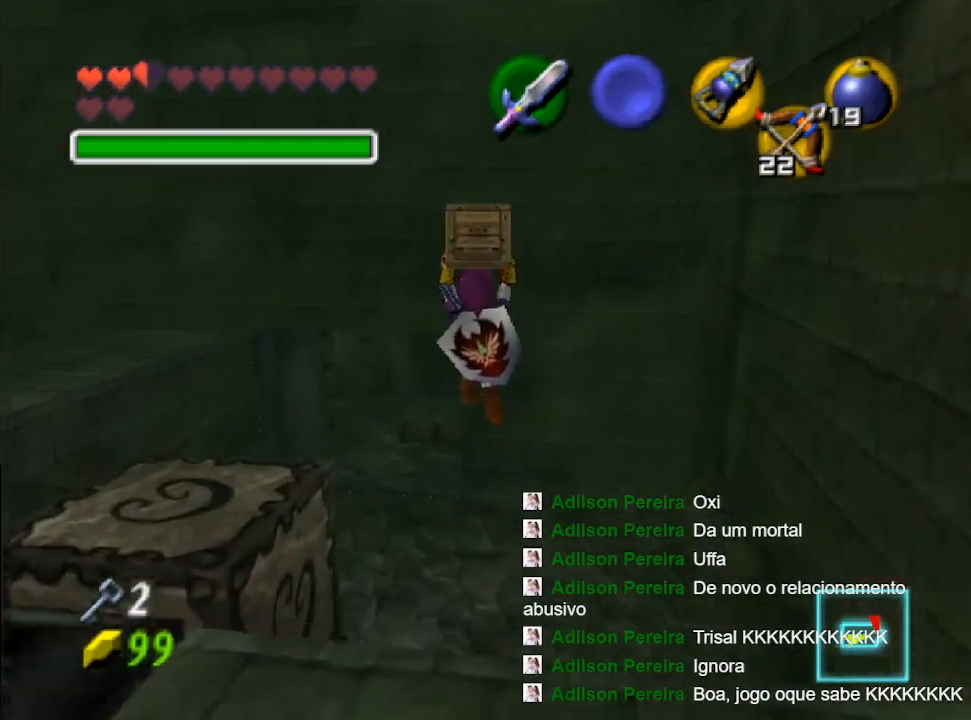
{"buttons": [], "left_stick": "up", "right_stick": "center", "events": []}
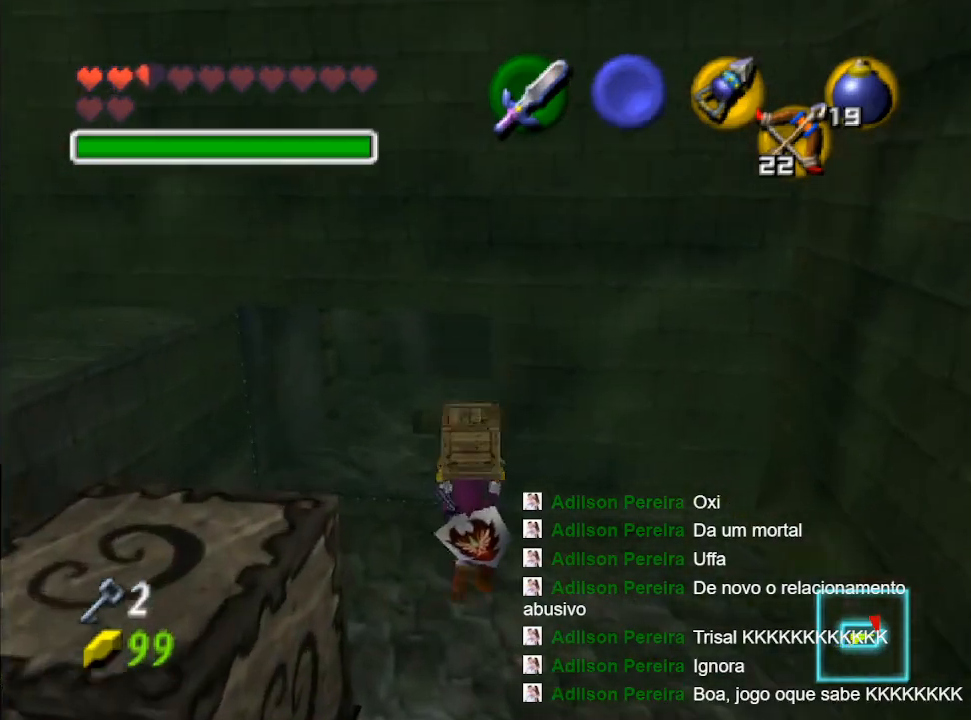
{"buttons": [], "left_stick": "up", "right_stick": "center", "events": []}
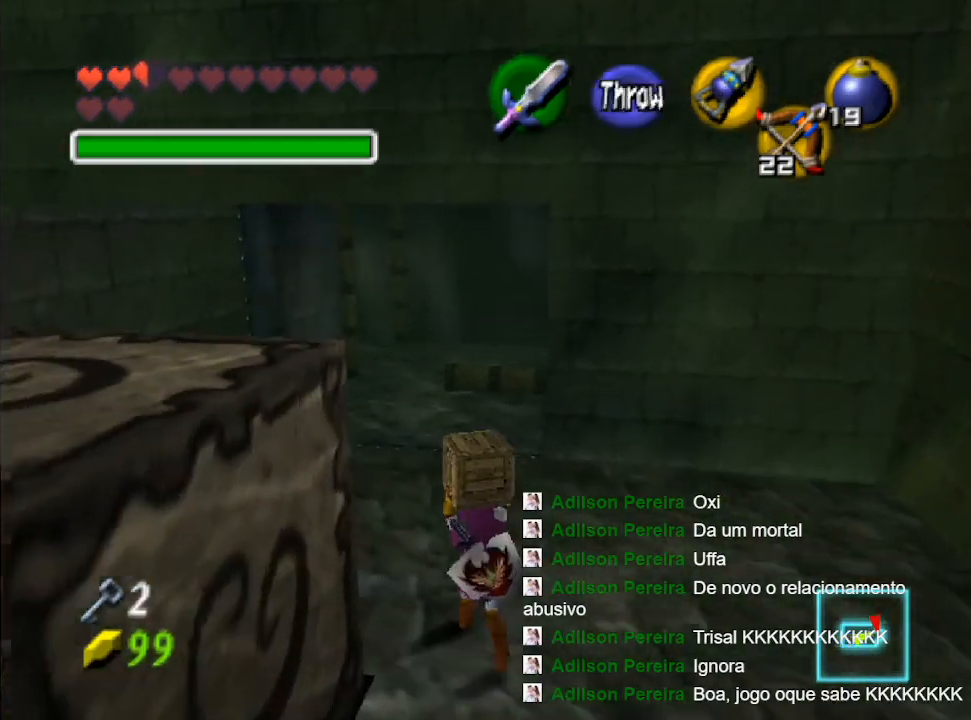
{"buttons": [], "left_stick": "up", "right_stick": "center", "events": []}
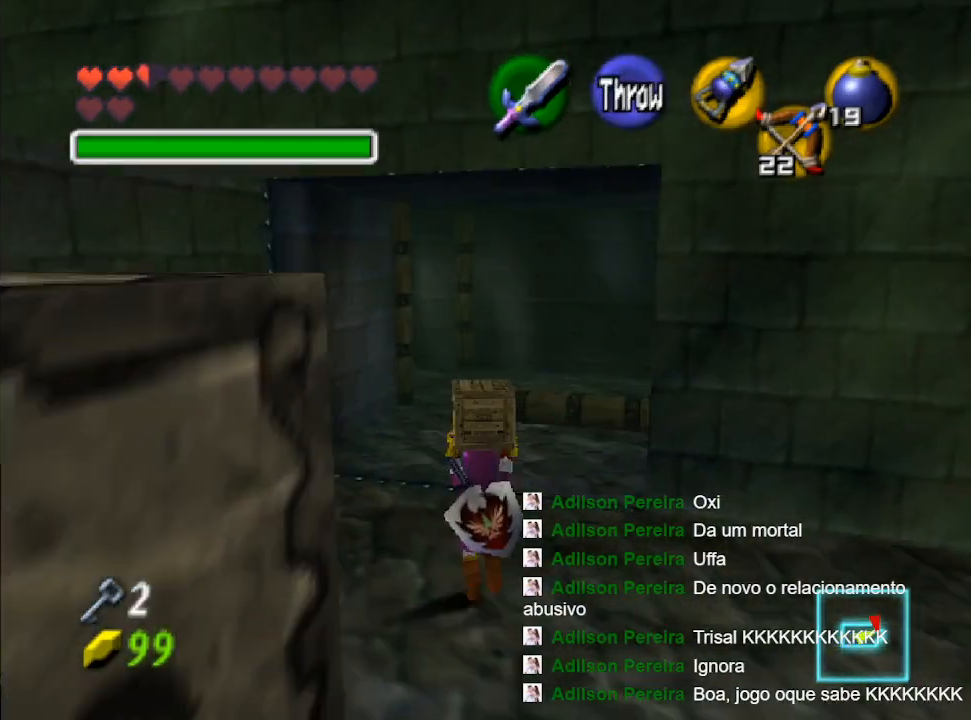
{"buttons": [], "left_stick": "up", "right_stick": "center", "events": []}
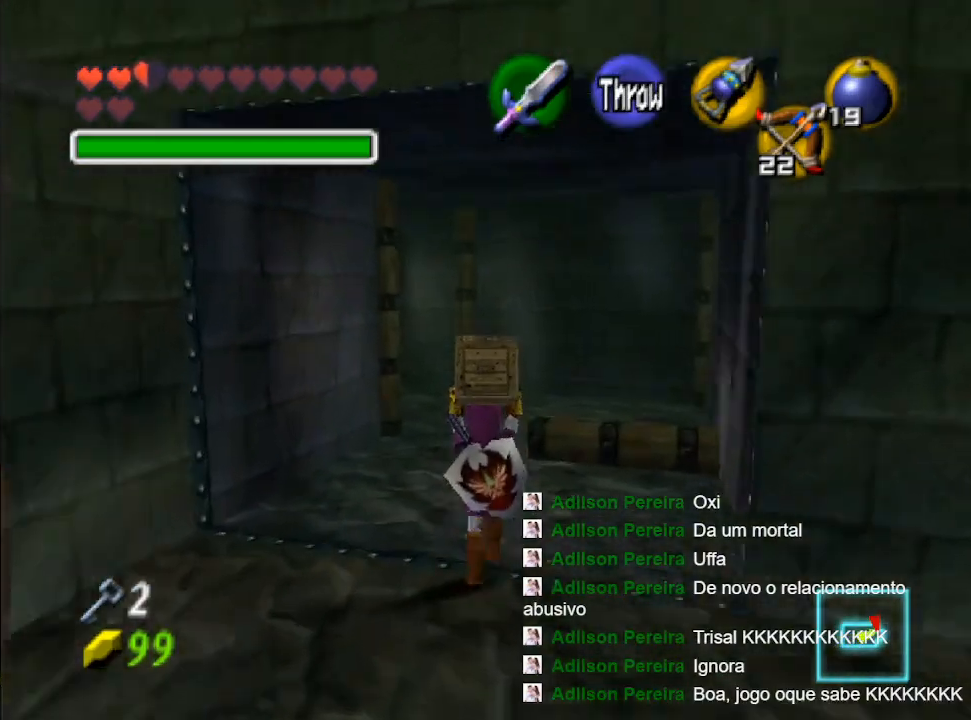
{"buttons": [], "left_stick": "up", "right_stick": "center", "events": []}
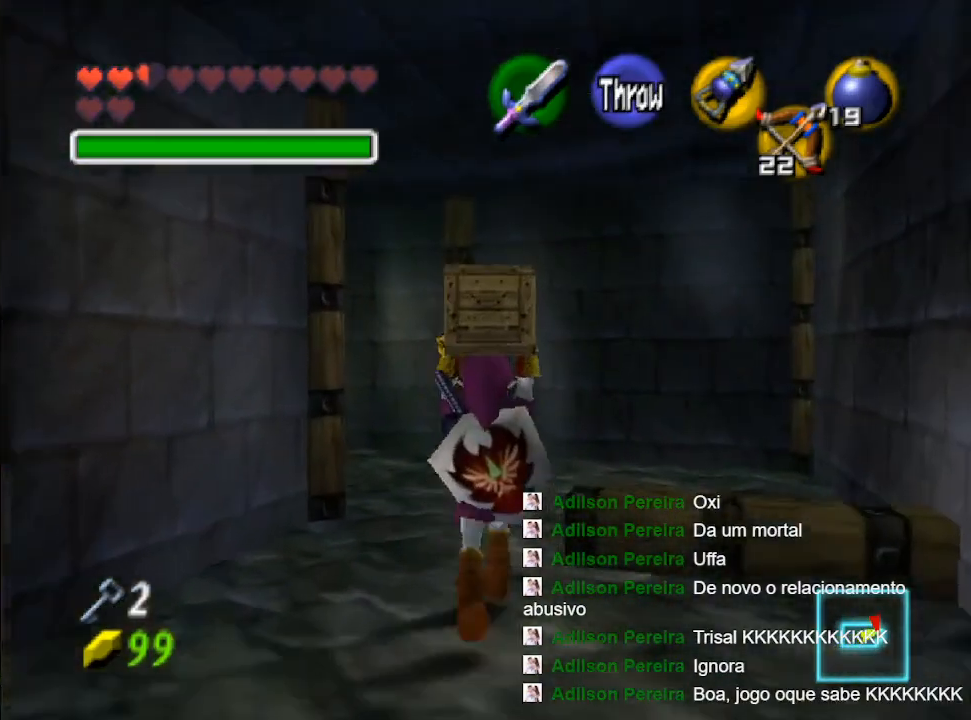
{"buttons": [], "left_stick": "up", "right_stick": "center", "events": []}
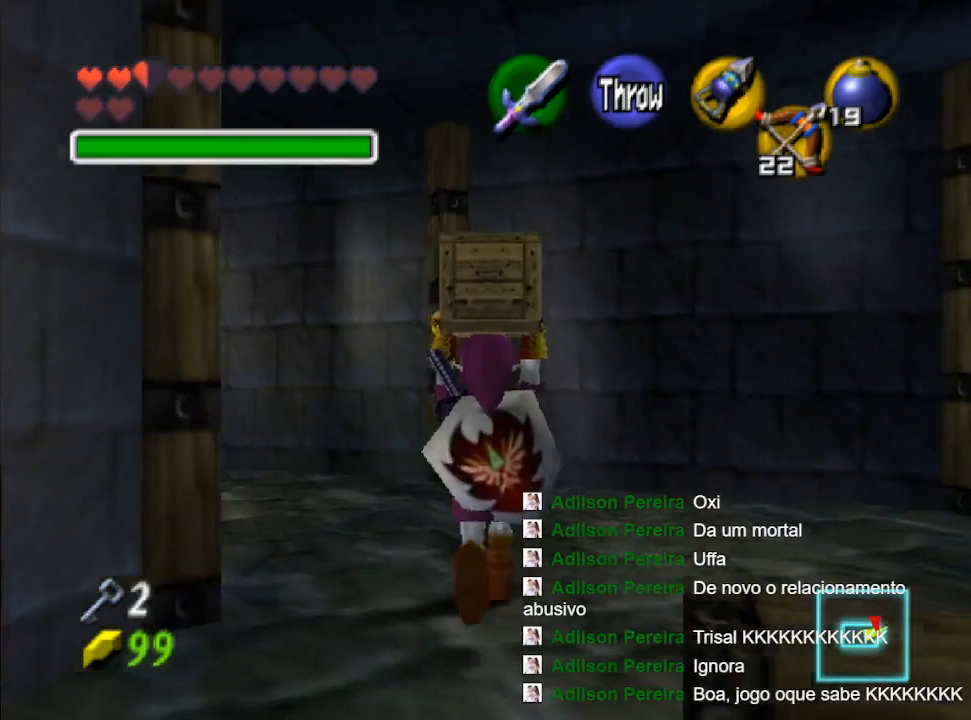
{"buttons": [], "left_stick": "up-left", "right_stick": "center", "events": [[267, "left_stick", "up-left"]]}
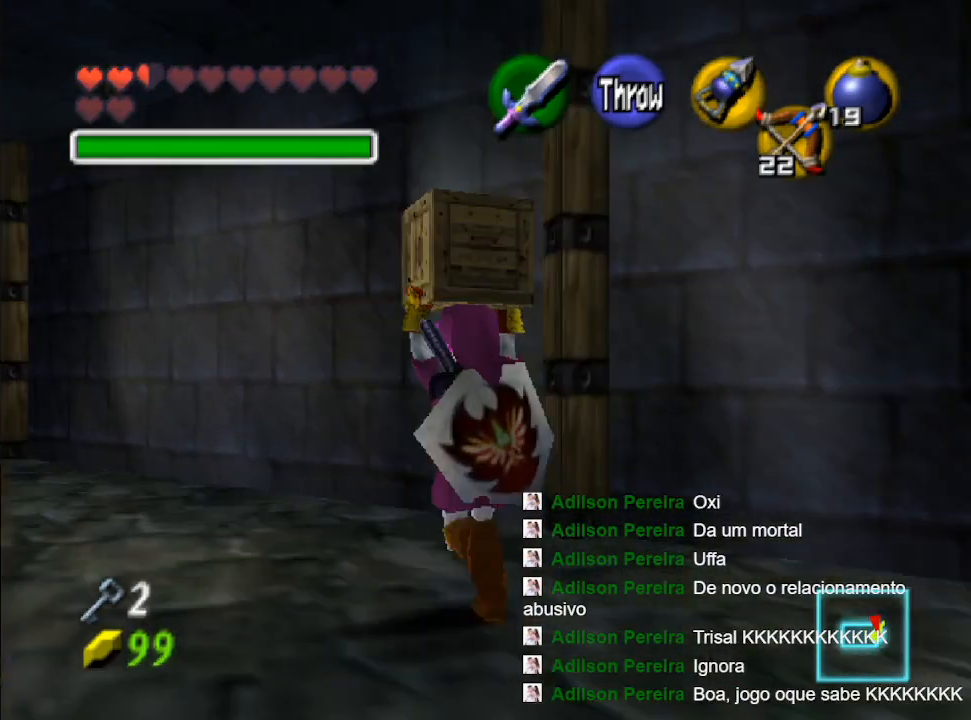
{"buttons": [], "left_stick": "up-left", "right_stick": "center", "events": []}
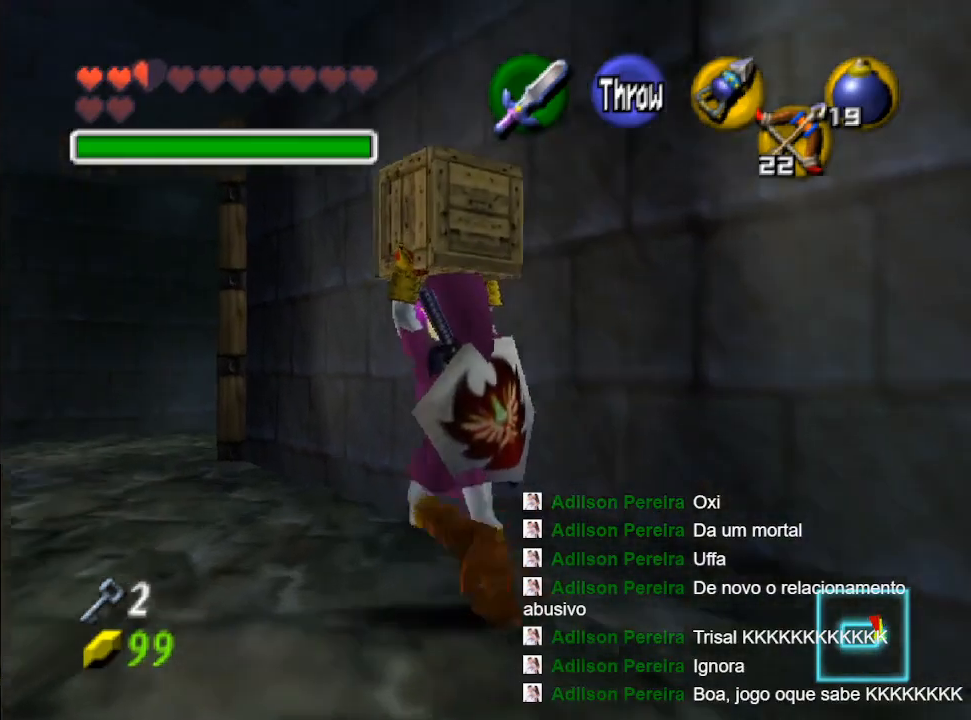
{"buttons": [], "left_stick": "up-left", "right_stick": "center", "events": []}
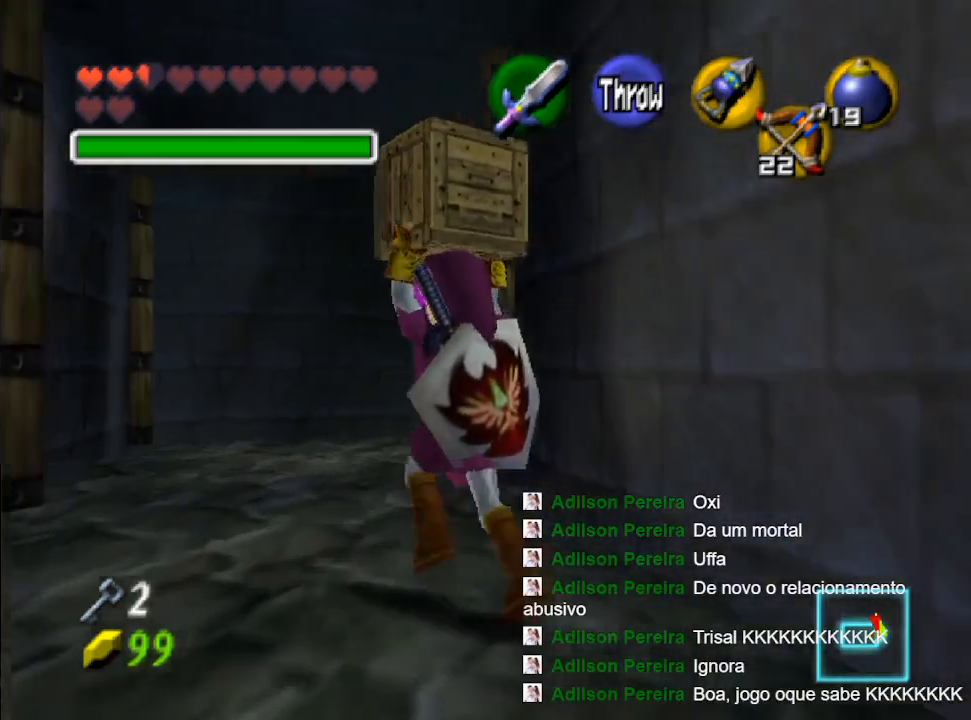
{"buttons": [], "left_stick": "up", "right_stick": "center", "events": [[233, "left_stick", "up"]]}
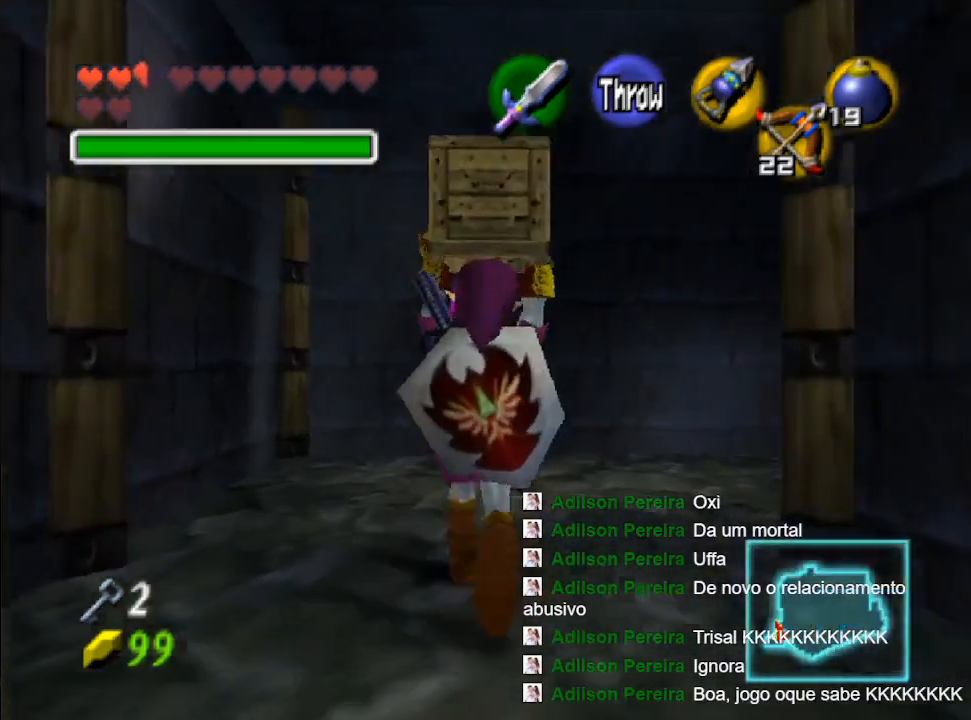
{"buttons": [], "left_stick": "up-right", "right_stick": "center", "events": [[100, "left_stick", "up-right"]]}
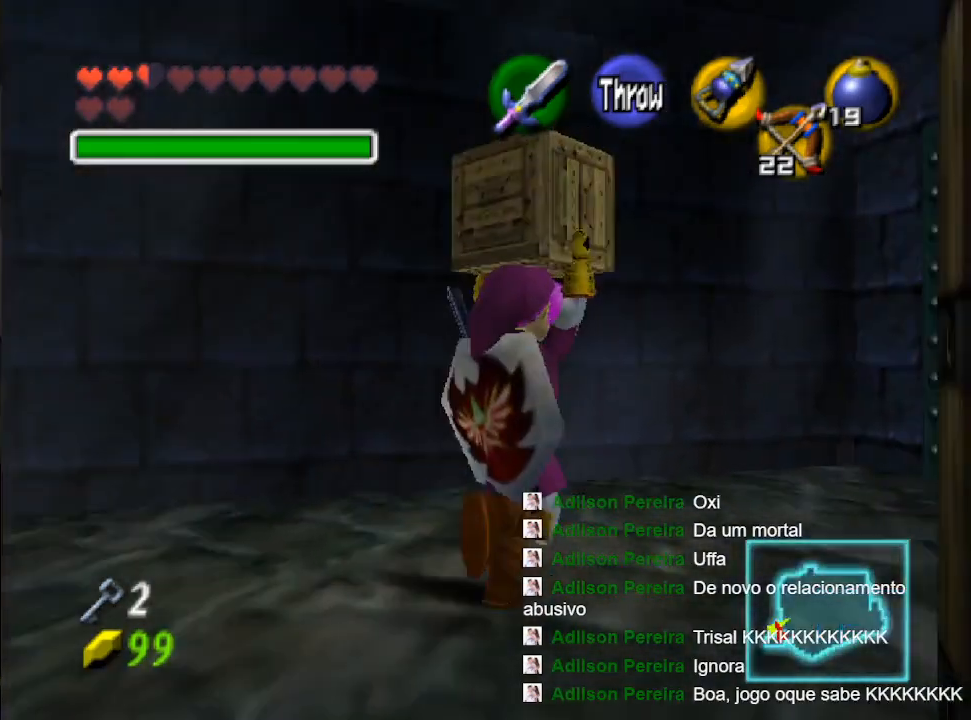
{"buttons": [], "left_stick": "up-right", "right_stick": "center", "events": []}
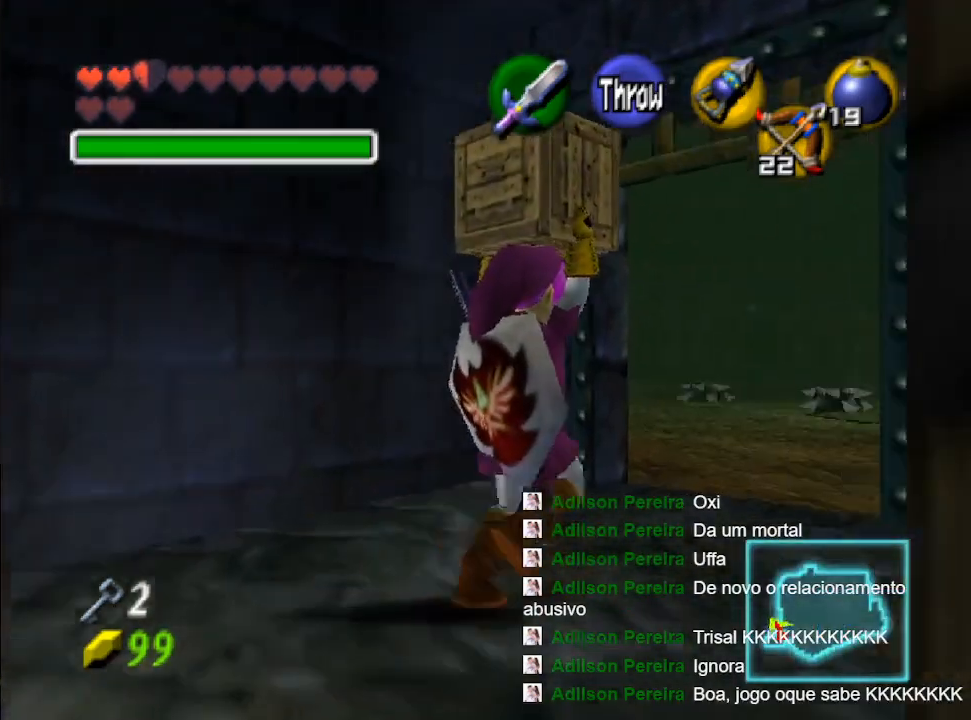
{"buttons": [], "left_stick": "up", "right_stick": "center", "events": [[300, "left_stick", "up"]]}
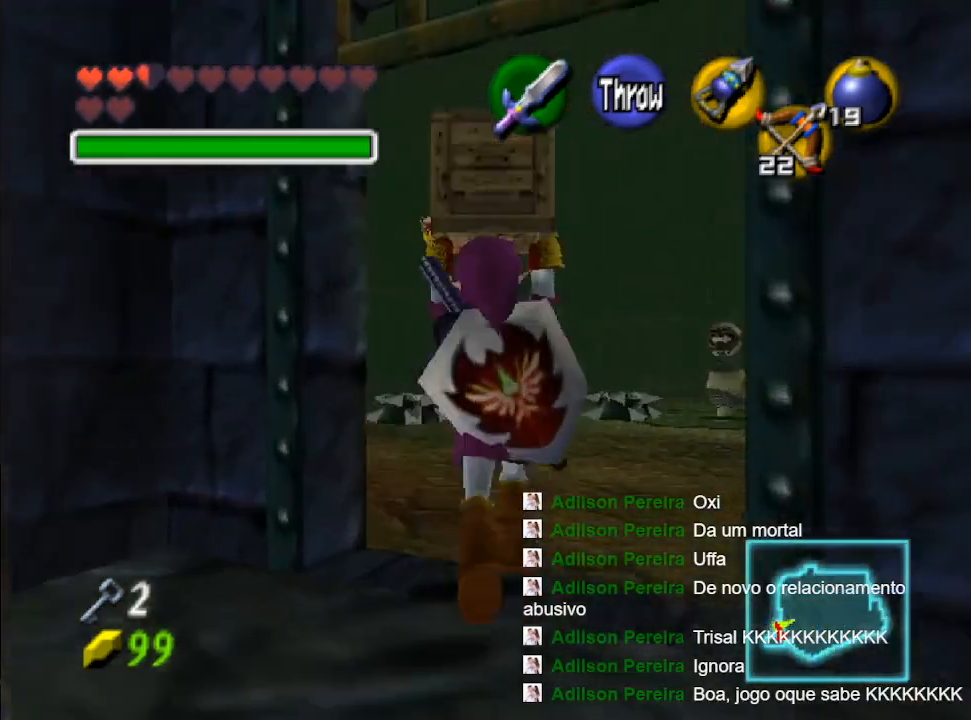
{"buttons": [], "left_stick": "up", "right_stick": "center", "events": [[67, "left_stick", "up-left"], [467, "left_stick", "up"]]}
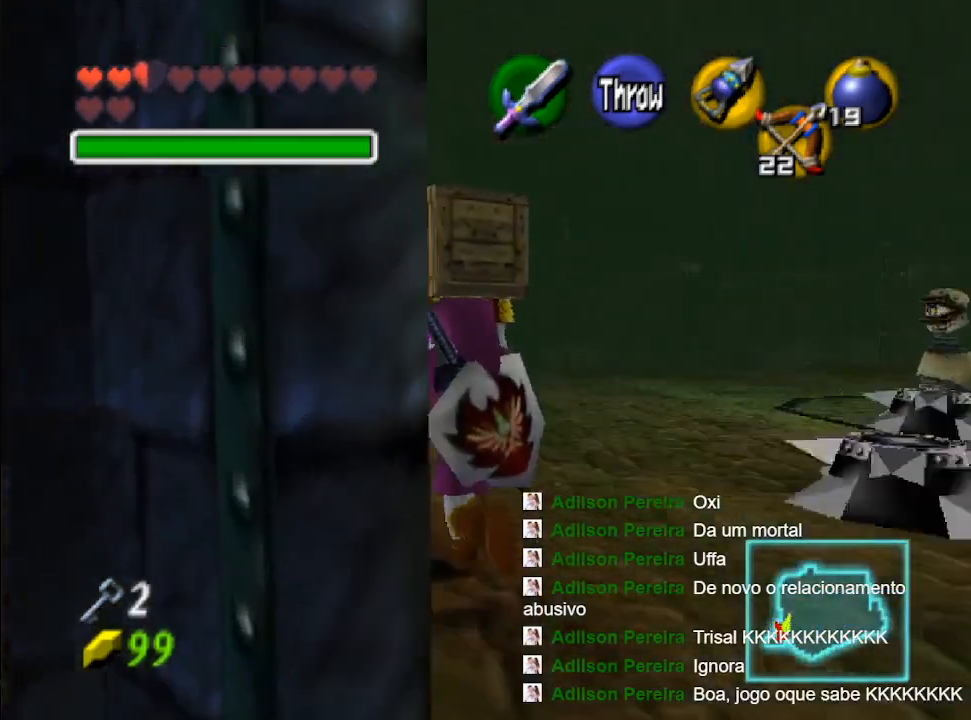
{"buttons": [], "left_stick": "up", "right_stick": "center", "events": []}
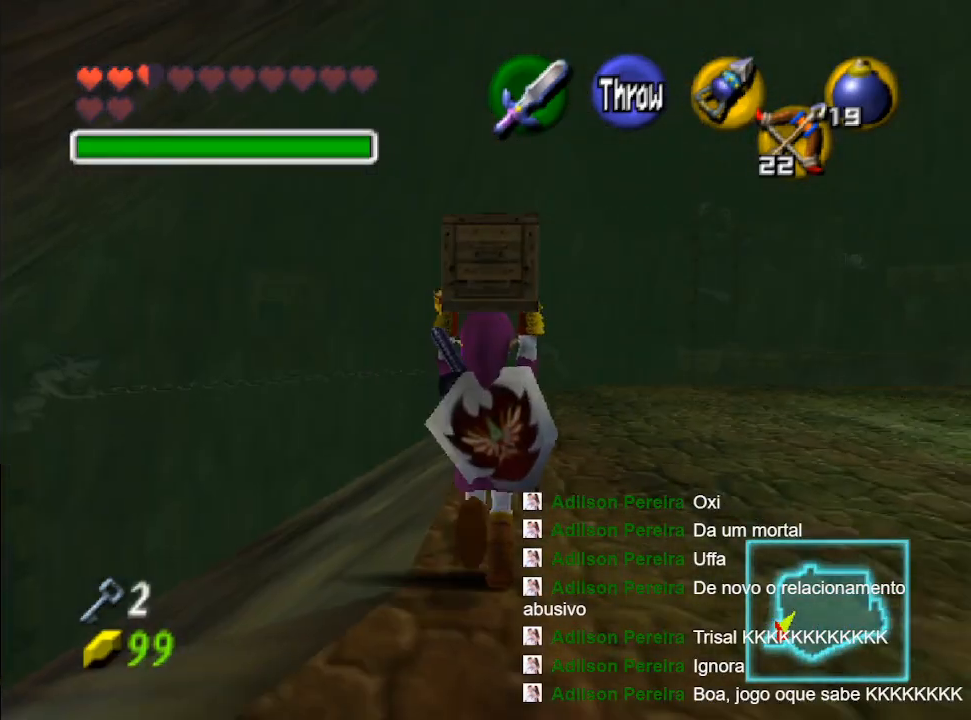
{"buttons": [], "left_stick": "up", "right_stick": "center", "events": []}
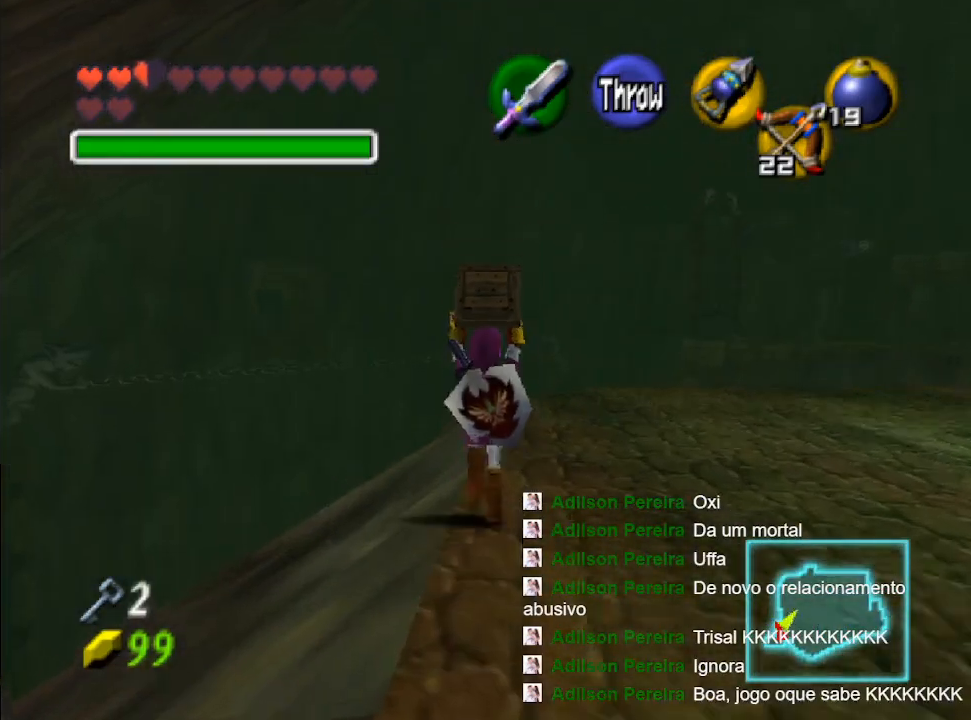
{"buttons": [], "left_stick": "up", "right_stick": "center", "events": []}
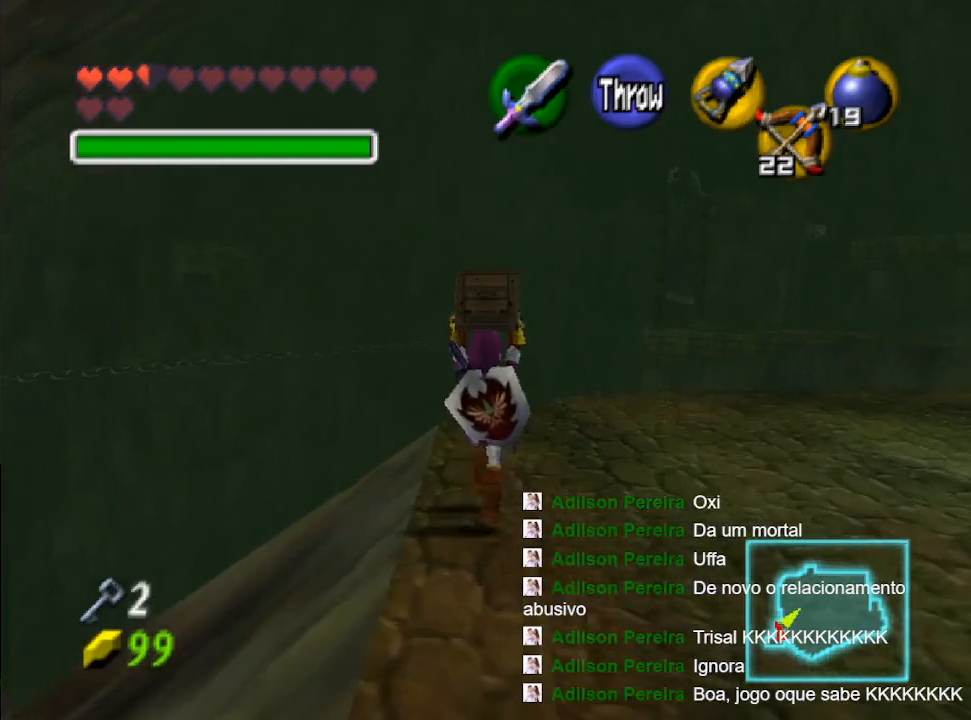
{"buttons": [], "left_stick": "up-right", "right_stick": "center", "events": [[333, "left_stick", "up-right"]]}
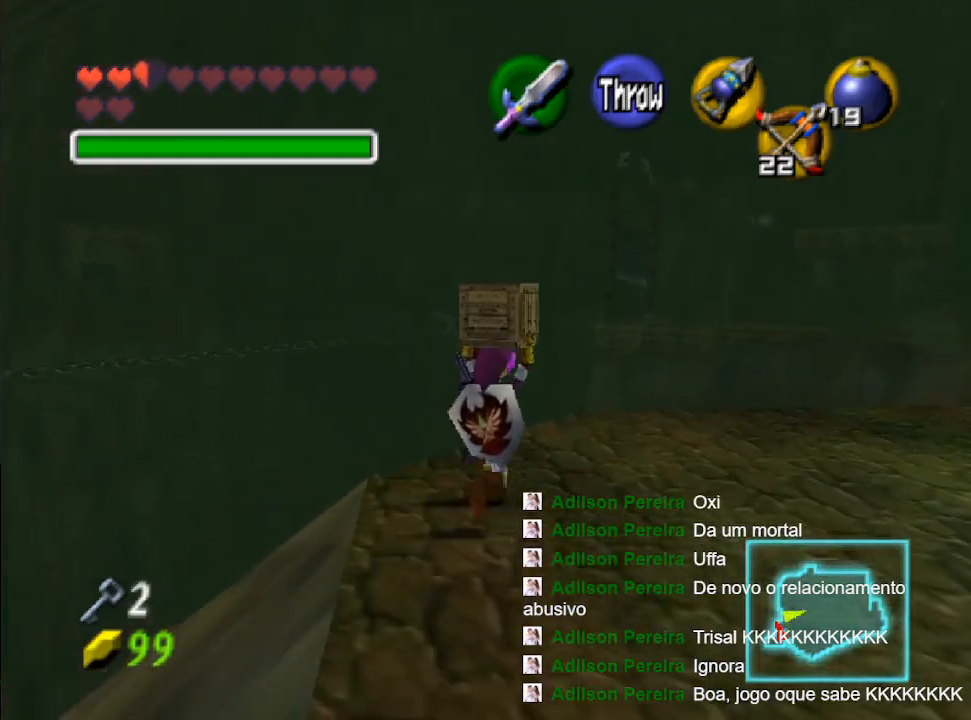
{"buttons": [], "left_stick": "up-right", "right_stick": "center", "events": []}
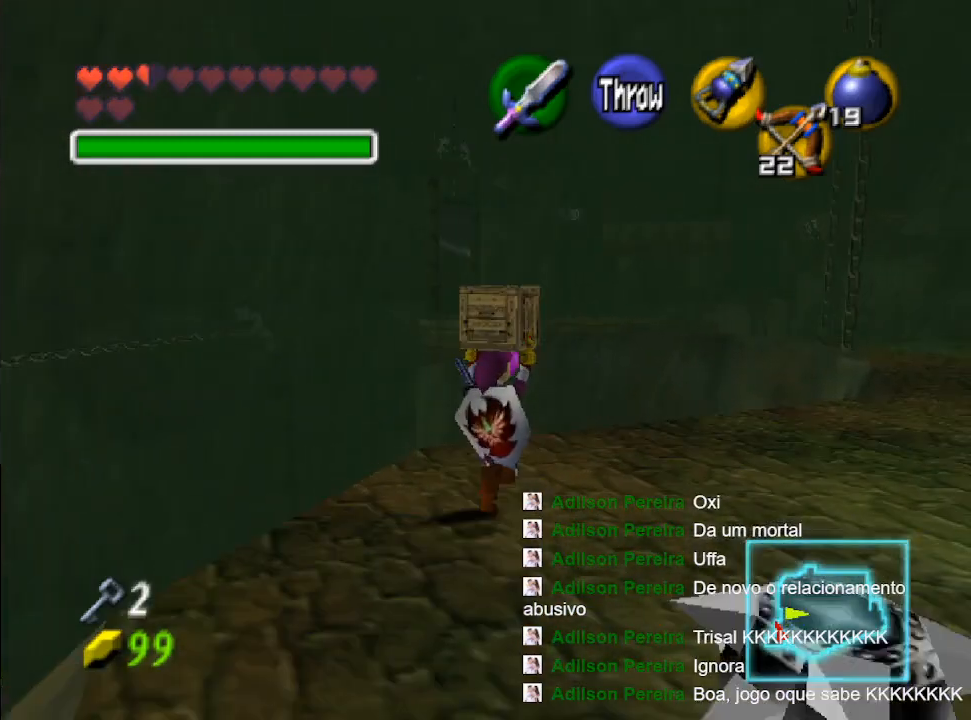
{"buttons": [], "left_stick": "up-right", "right_stick": "center", "events": [[133, "left_stick", "right"], [333, "left_stick", "up-right"]]}